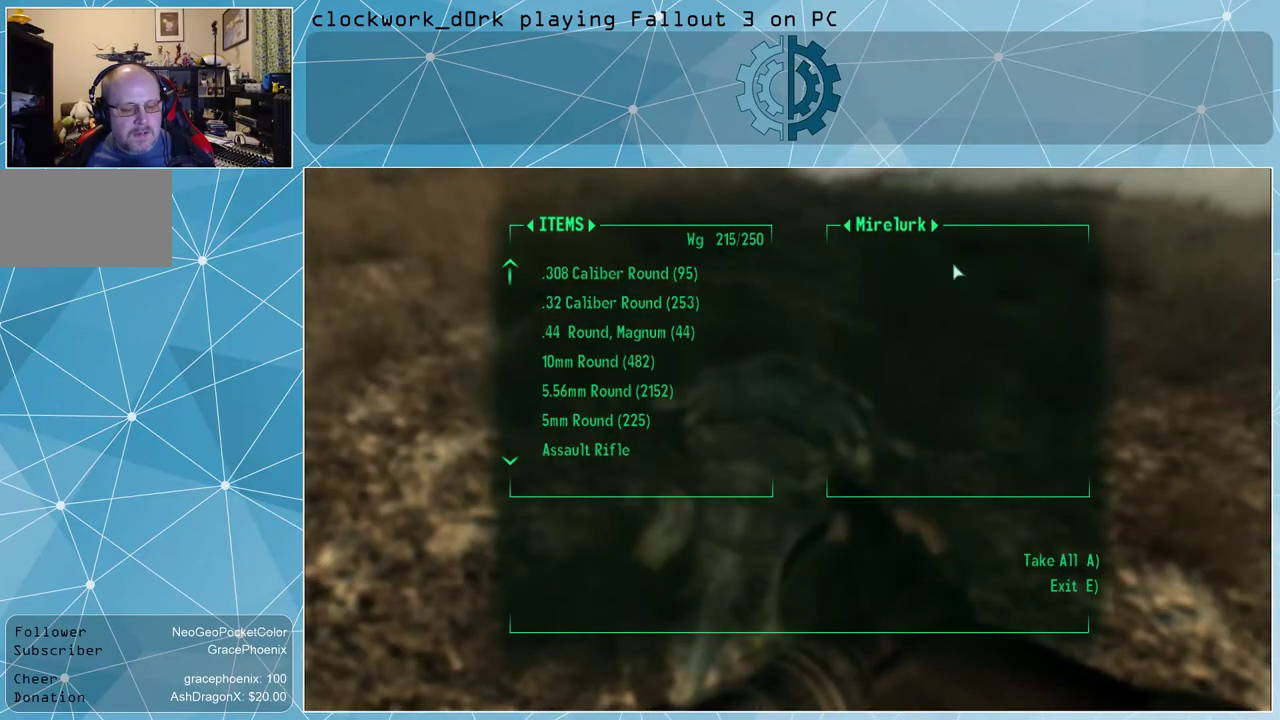
Gameplay with keyboard and mouse; each line is a JSON object with the keys and mouse buttons held at the frame after it. "events" lists presses ("down") and releases ("up") of "1", "2", "3", "4", "5", "a", "alt", "c", "ctrl", "d", "e", "f", "q", "r", "s", "shift", "space", "tab", "v", "w", "x", "z", "mouse_left", "mouse_wheel" and "mouse_right" between this image and that frame as [ms after this image, input, new state], when the widget could be followed in between. "mouse_left", "mouse_wheel", "mouse_right" = the "left", "wheel", "right" buttons of the "mouse" list. No other keys are recorded. "wheel" means that the mouse wheel is clicked or scrolled. Not read: mouse_move other_keys.
{"keys": [], "mouse": [], "events": [[433, "e", "down"], [466, "e", "up"]]}
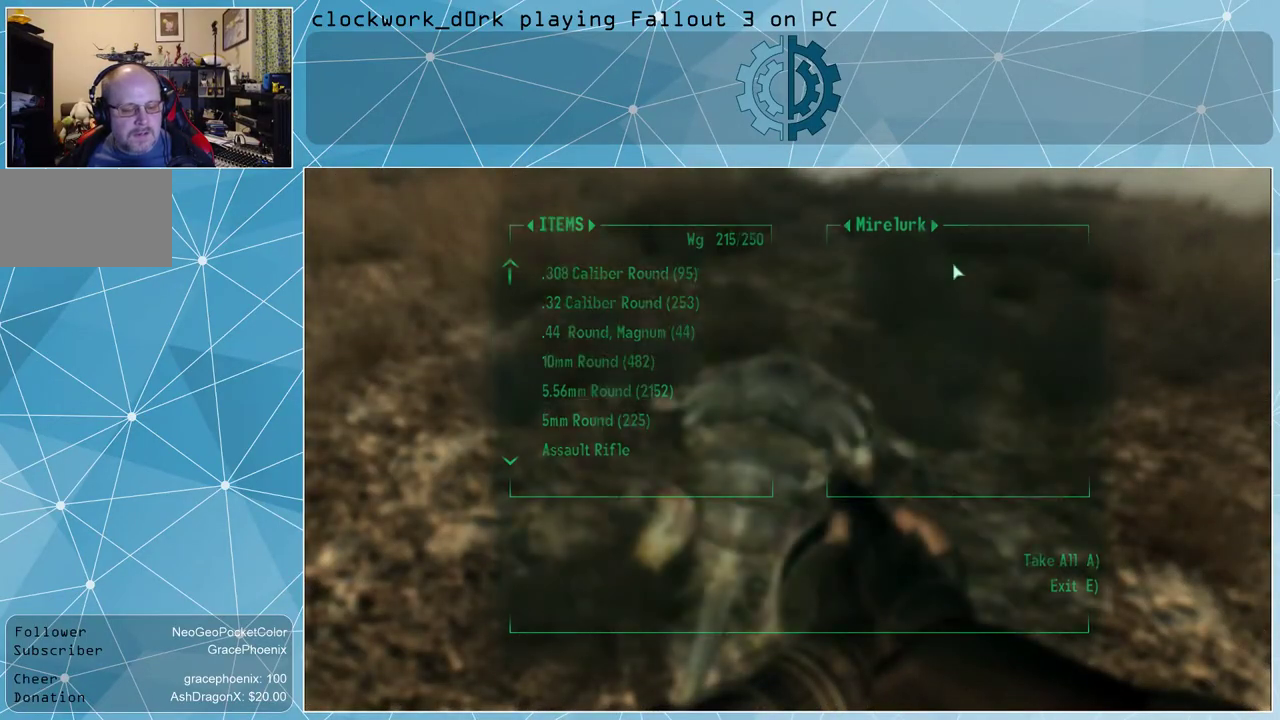
{"keys": ["w"], "mouse": [], "events": [[100, "a", "down"], [166, "w", "down"], [333, "a", "up"]]}
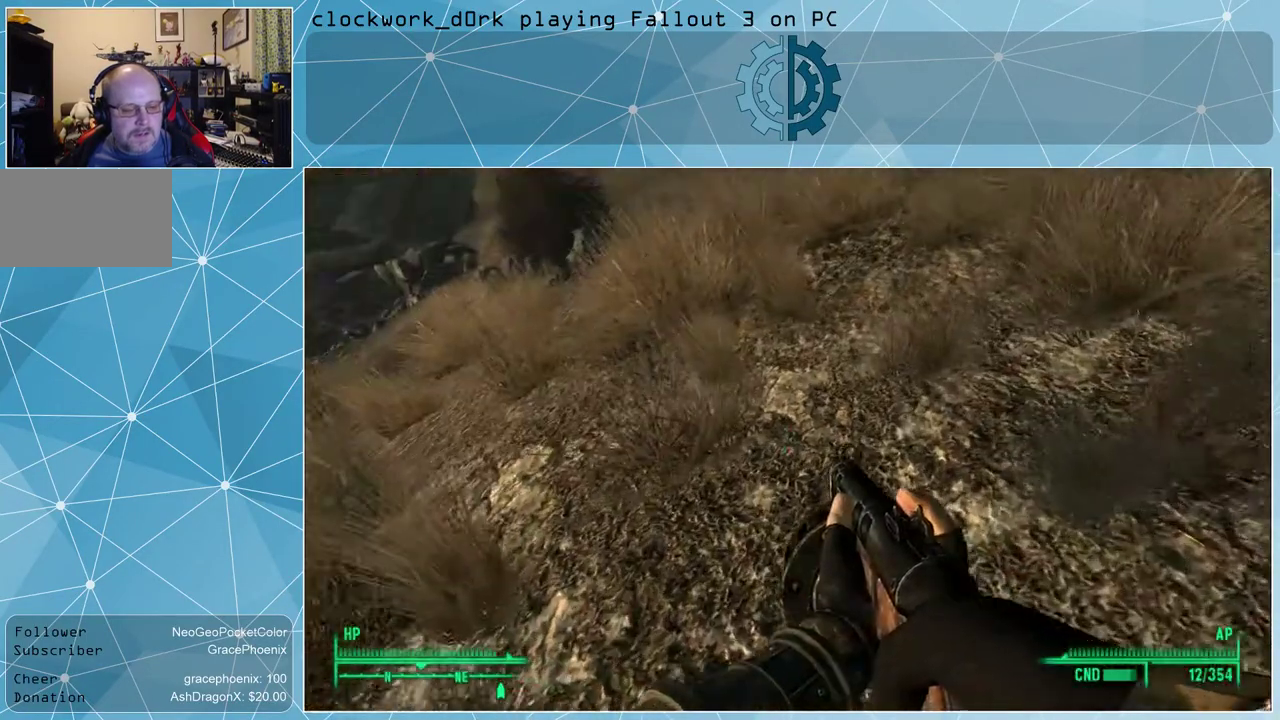
{"keys": ["w"], "mouse": [], "events": []}
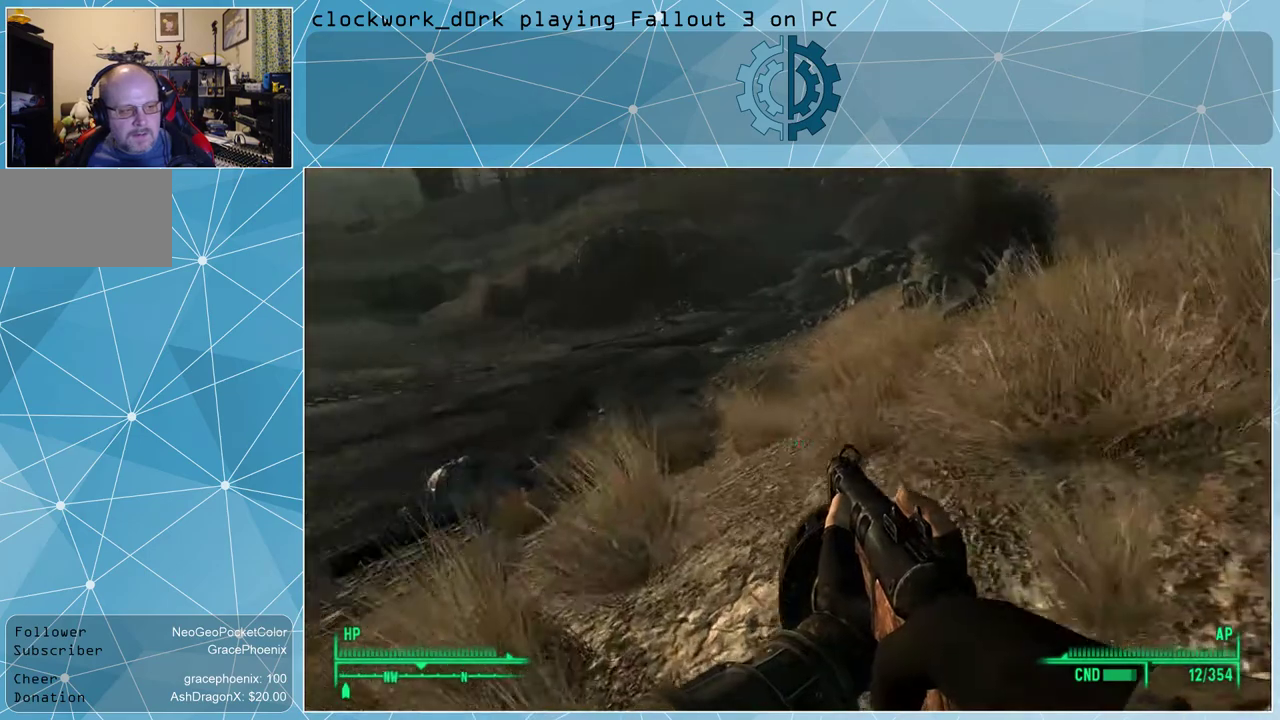
{"keys": ["w"], "mouse": [], "events": []}
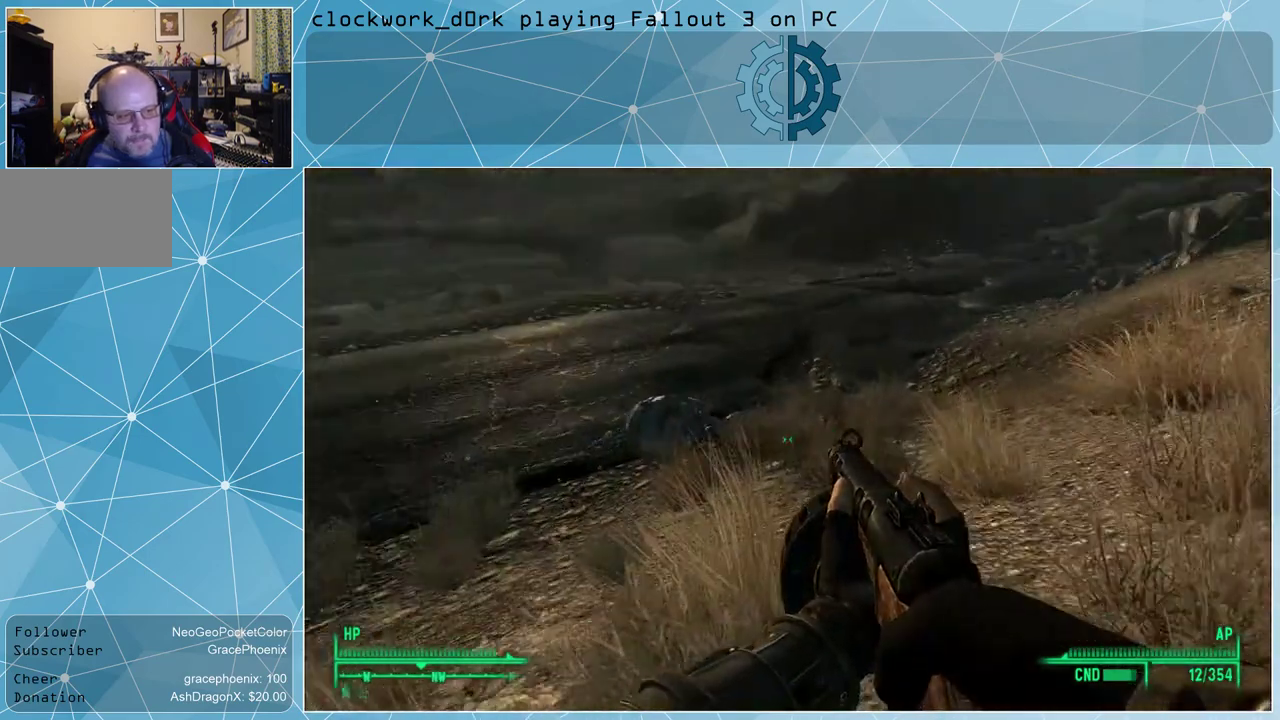
{"keys": ["w"], "mouse": [], "events": [[200, "a", "down"], [400, "a", "up"]]}
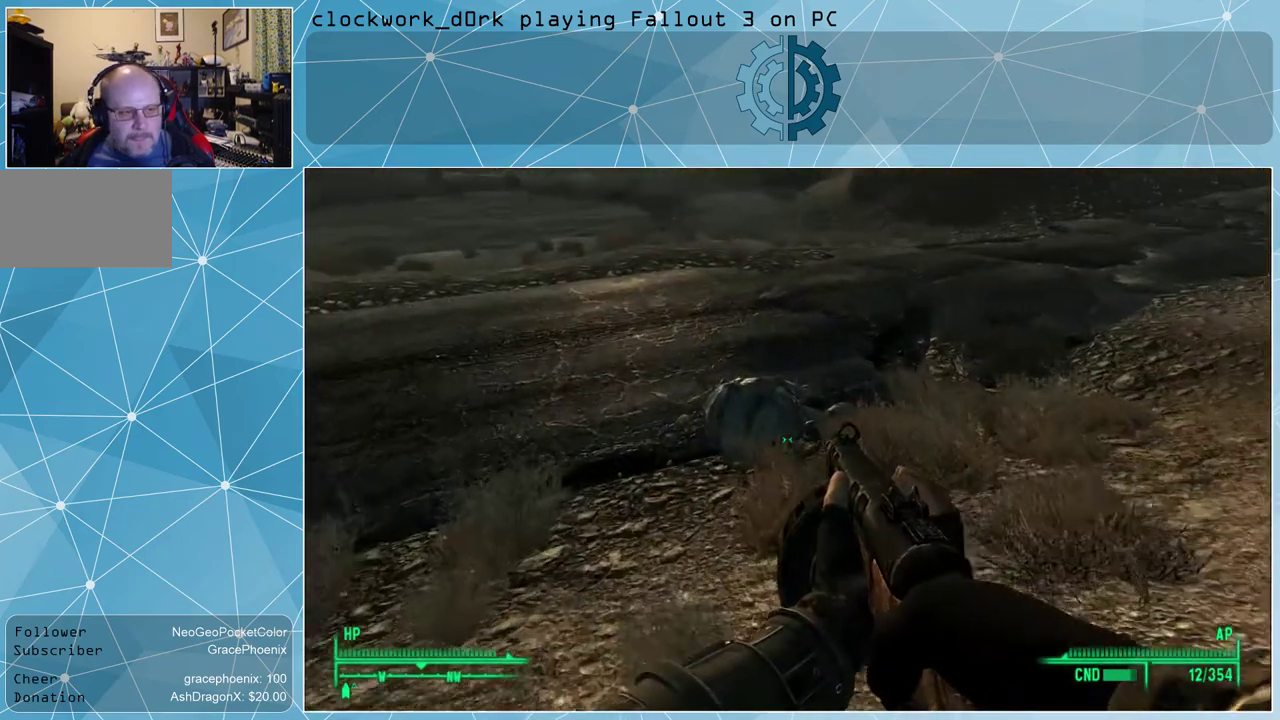
{"keys": ["w"], "mouse": [], "events": []}
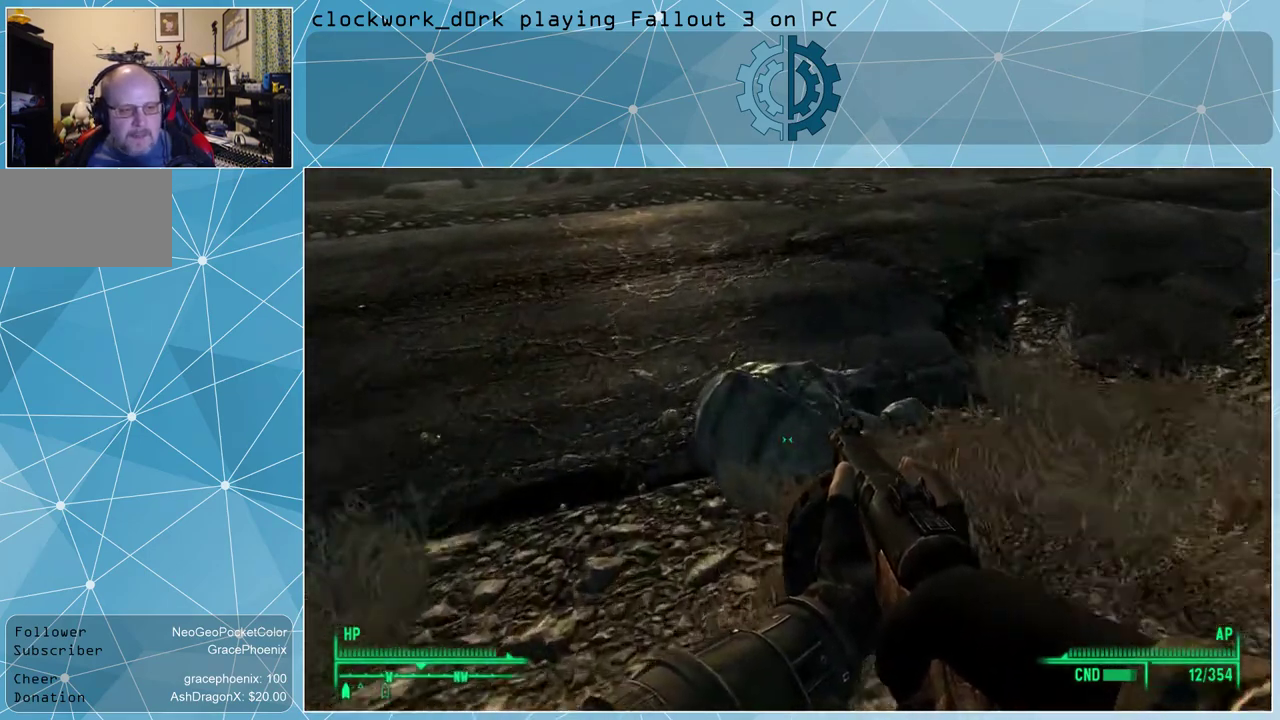
{"keys": [], "mouse": [], "events": [[33, "w", "up"], [166, "e", "down"], [233, "e", "up"]]}
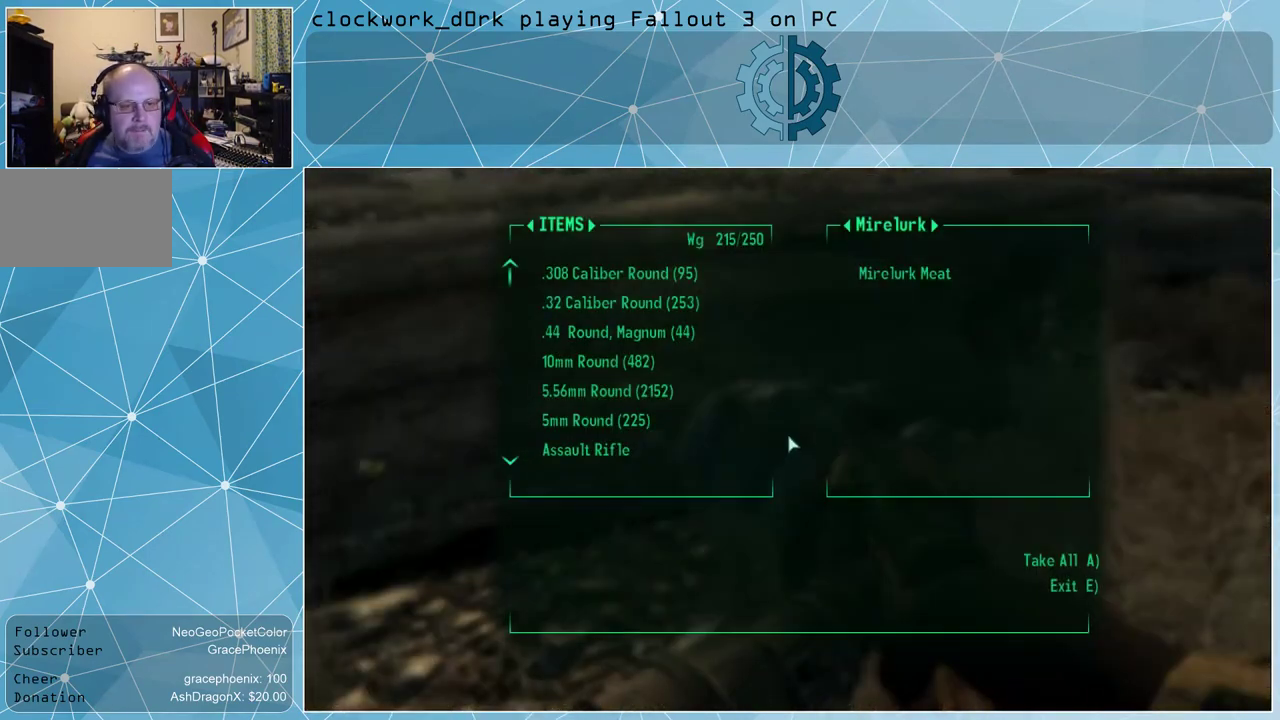
{"keys": [], "mouse": [], "events": []}
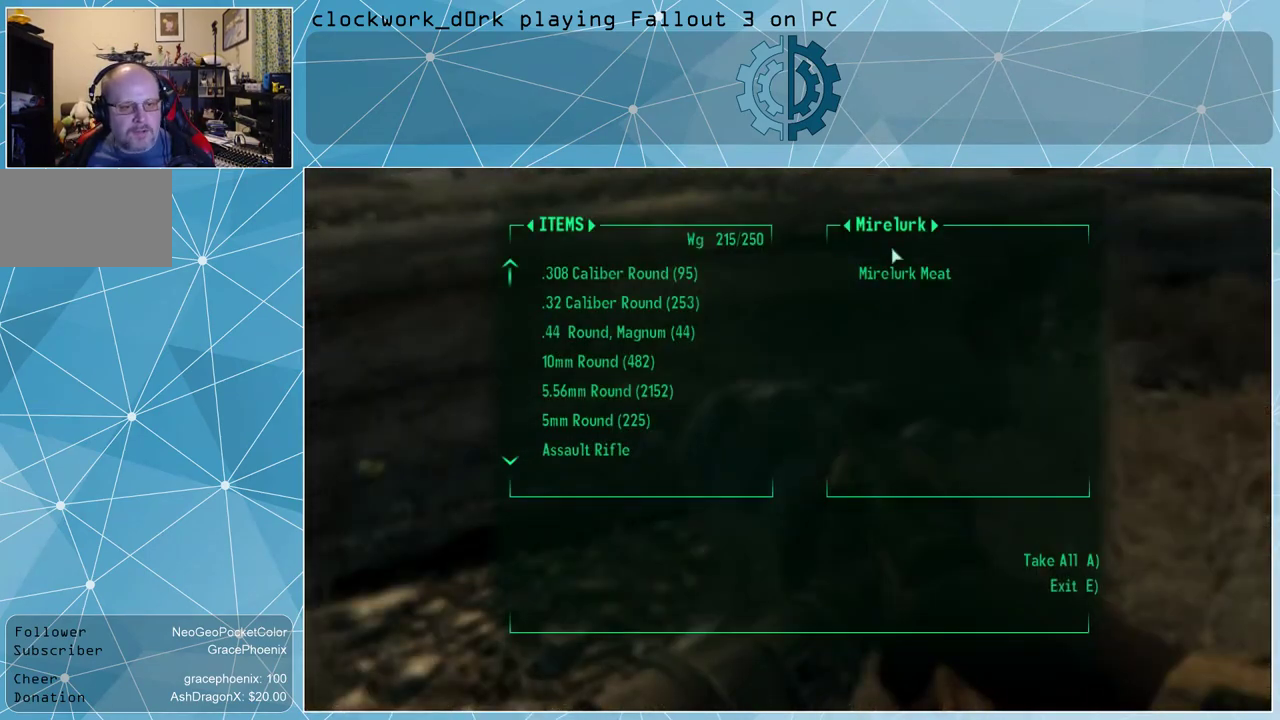
{"keys": [], "mouse": [], "events": []}
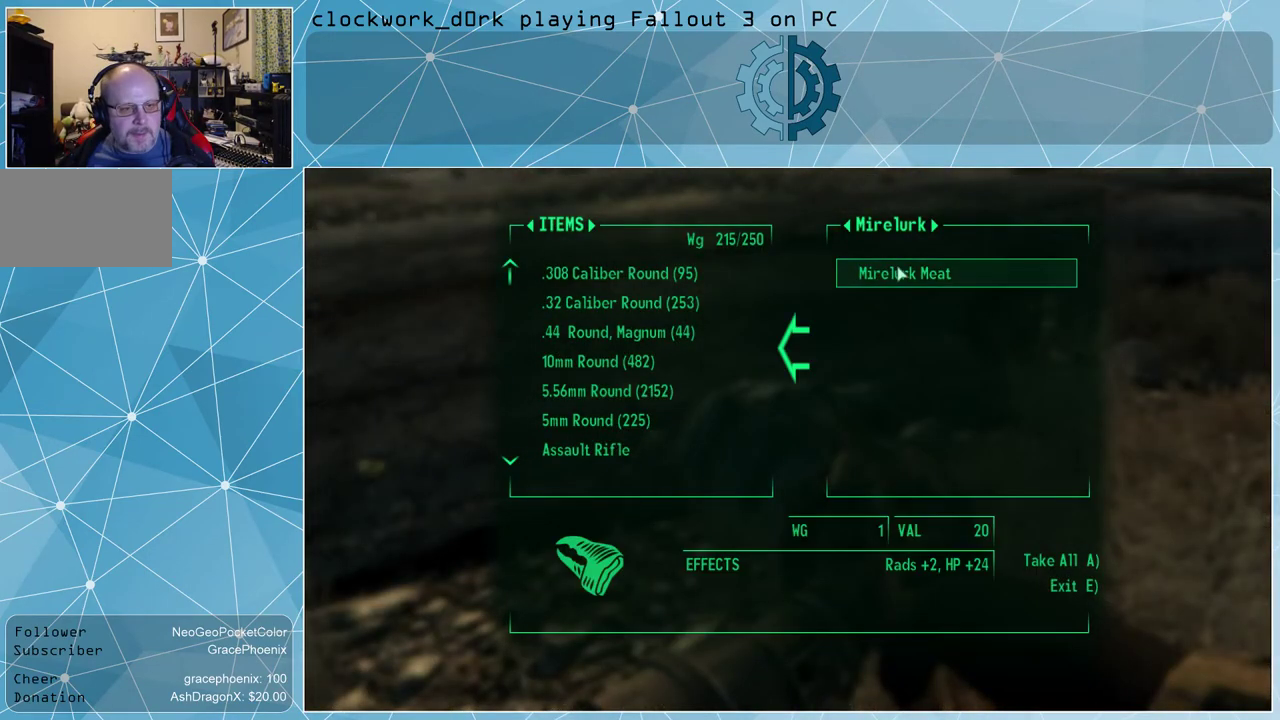
{"keys": [], "mouse": [], "events": [[100, "mouse_left", "down"], [133, "mouse_left", "up"], [333, "e", "down"], [400, "e", "up"]]}
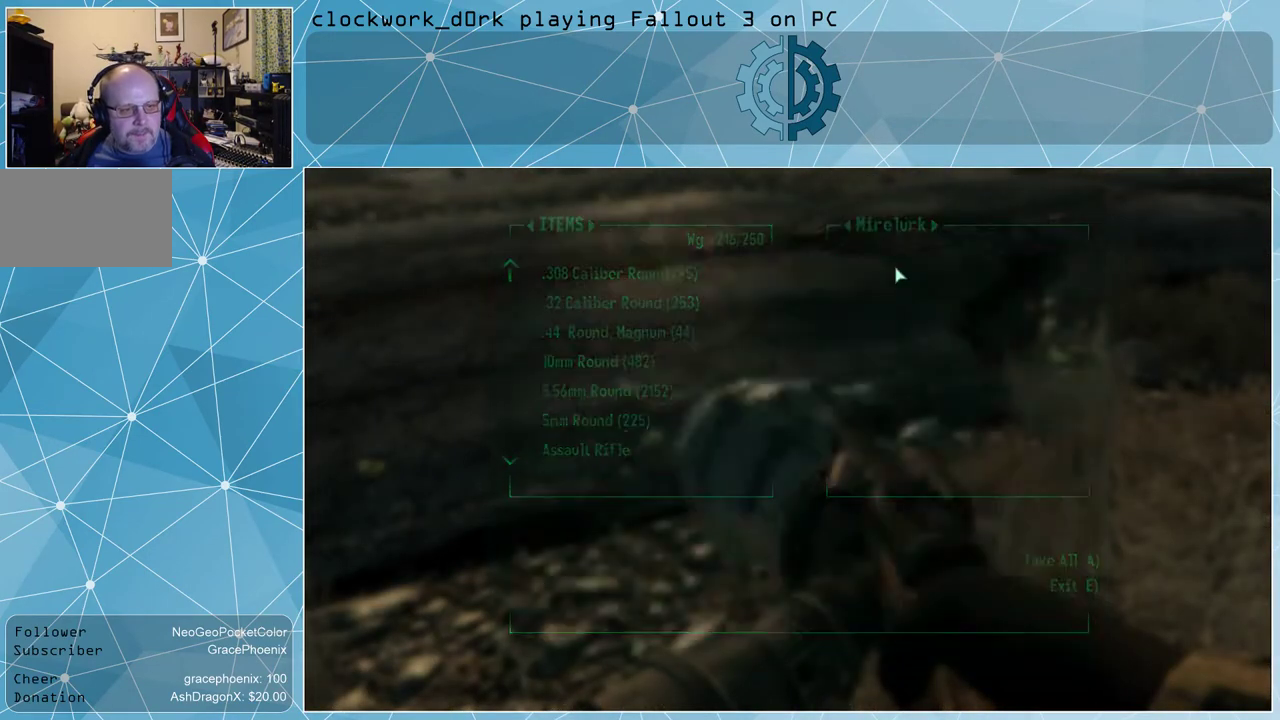
{"keys": ["w"], "mouse": [], "events": [[233, "w", "down"]]}
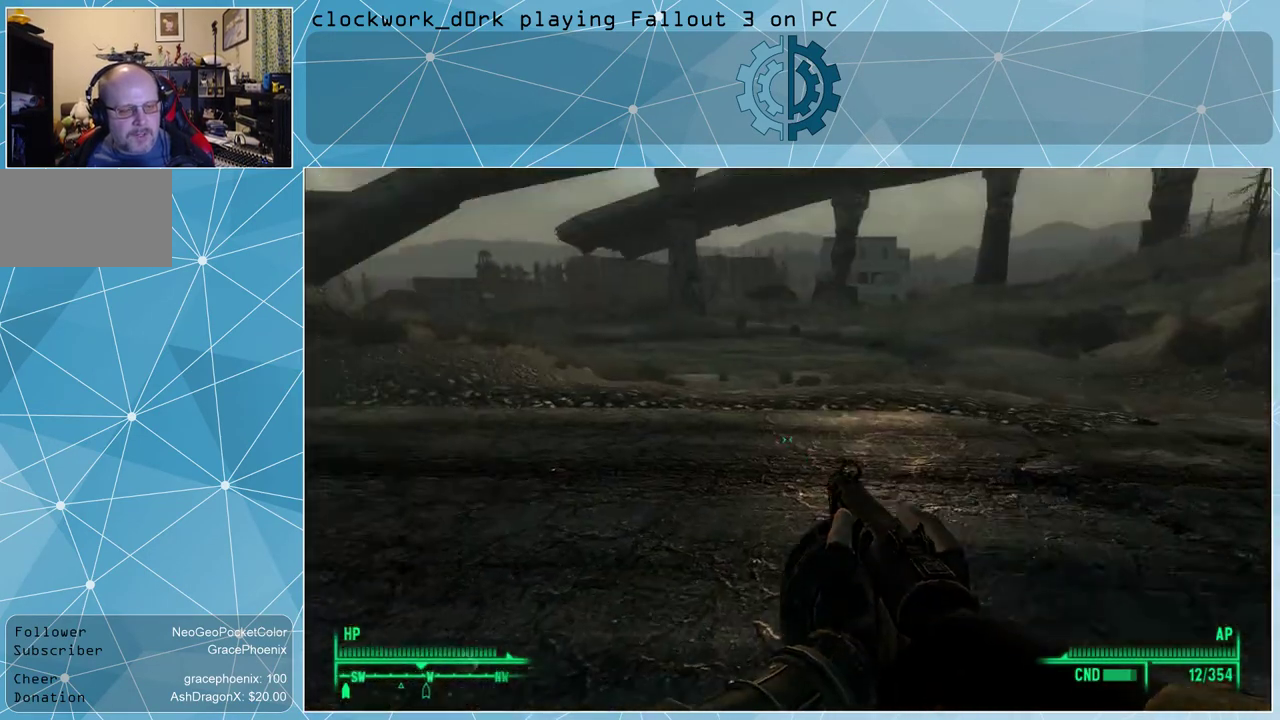
{"keys": ["d", "w"], "mouse": [], "events": [[66, "d", "down"]]}
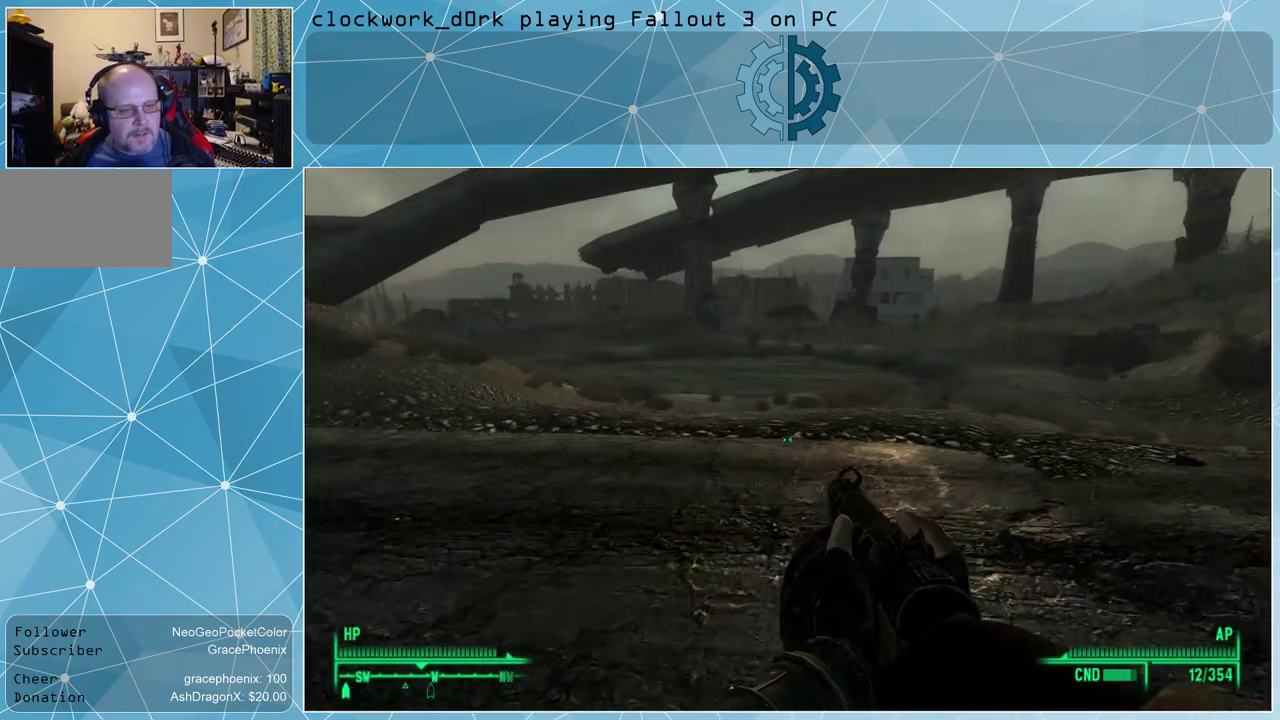
{"keys": ["d", "w"], "mouse": [], "events": []}
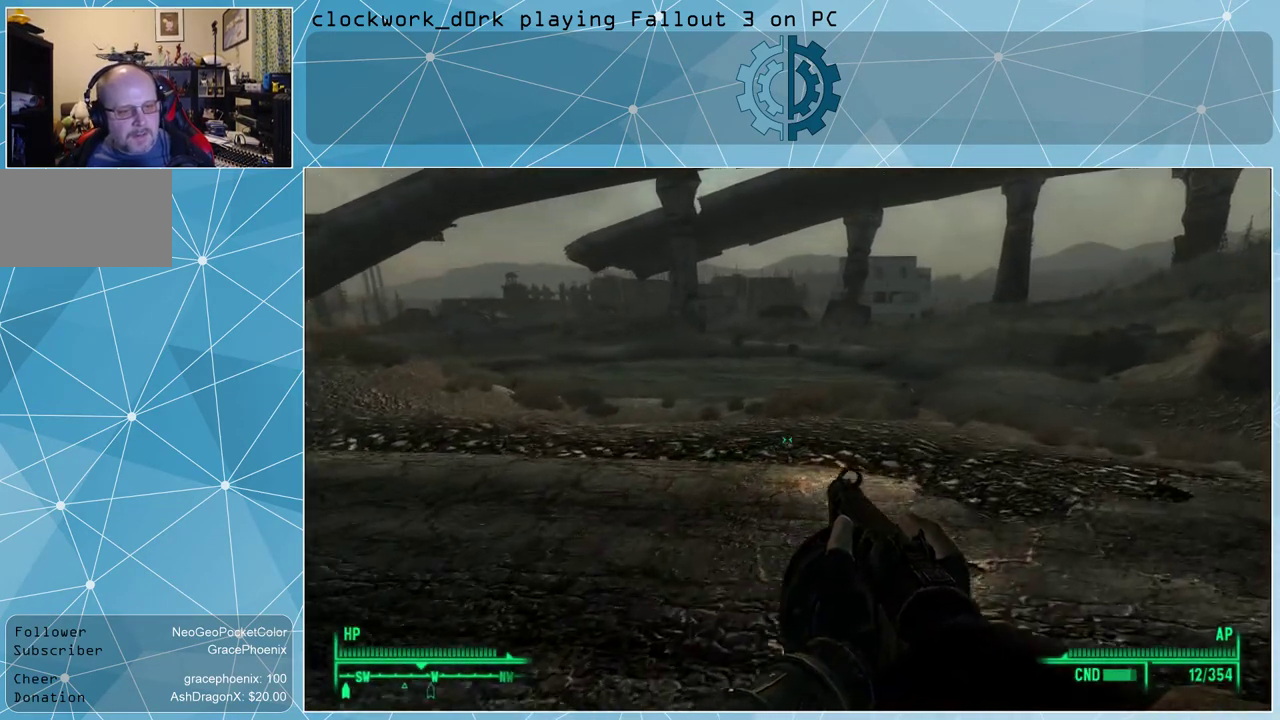
{"keys": ["d", "w"], "mouse": [], "events": []}
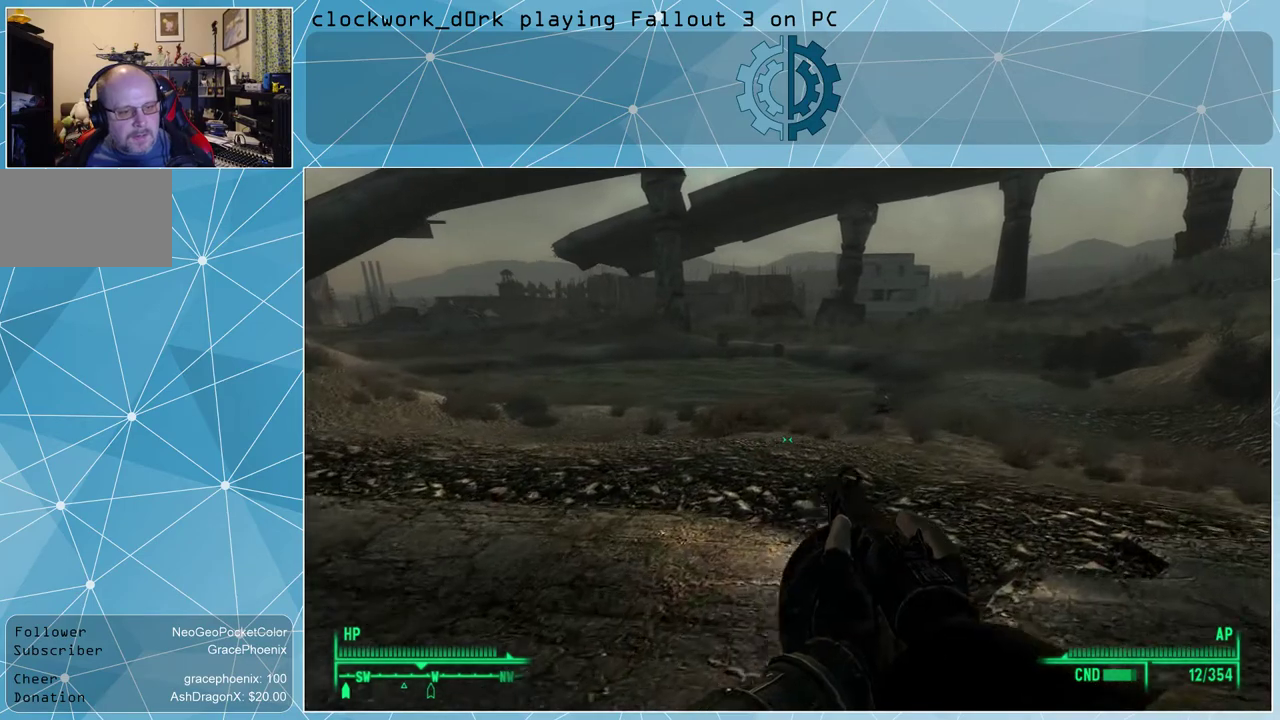
{"keys": ["d", "w"], "mouse": [], "events": []}
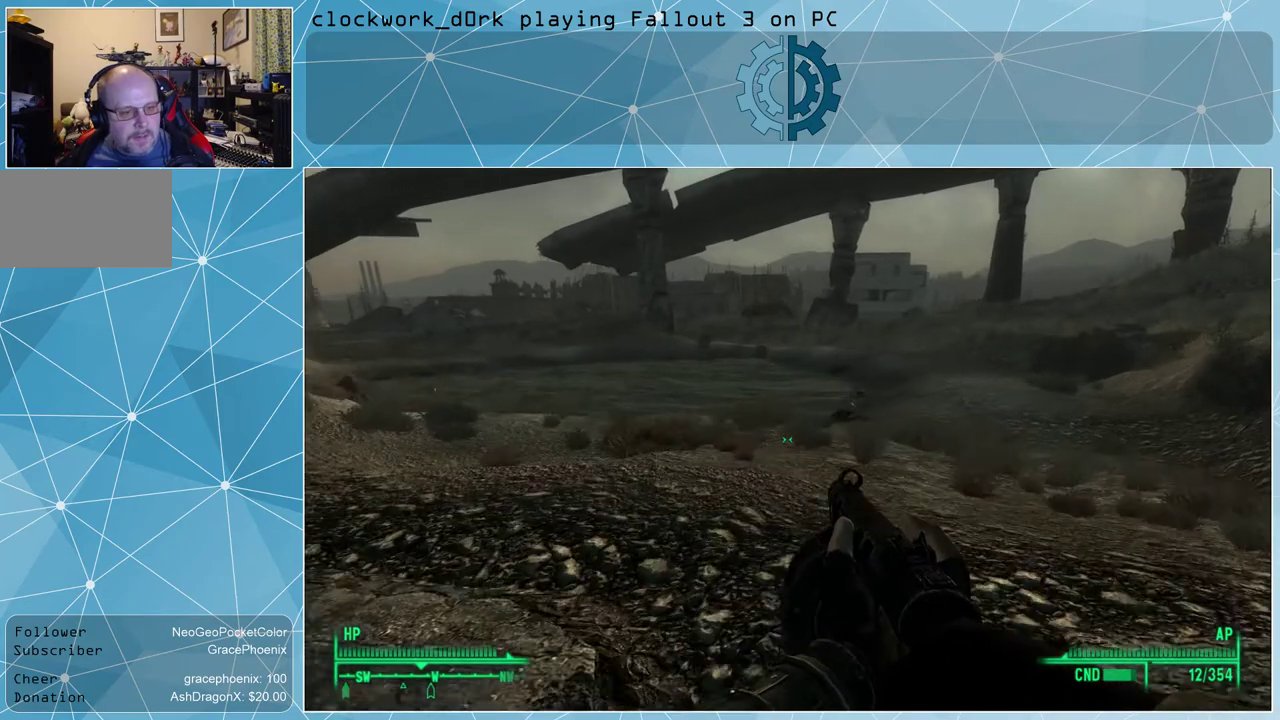
{"keys": ["w"], "mouse": [], "events": [[133, "d", "up"]]}
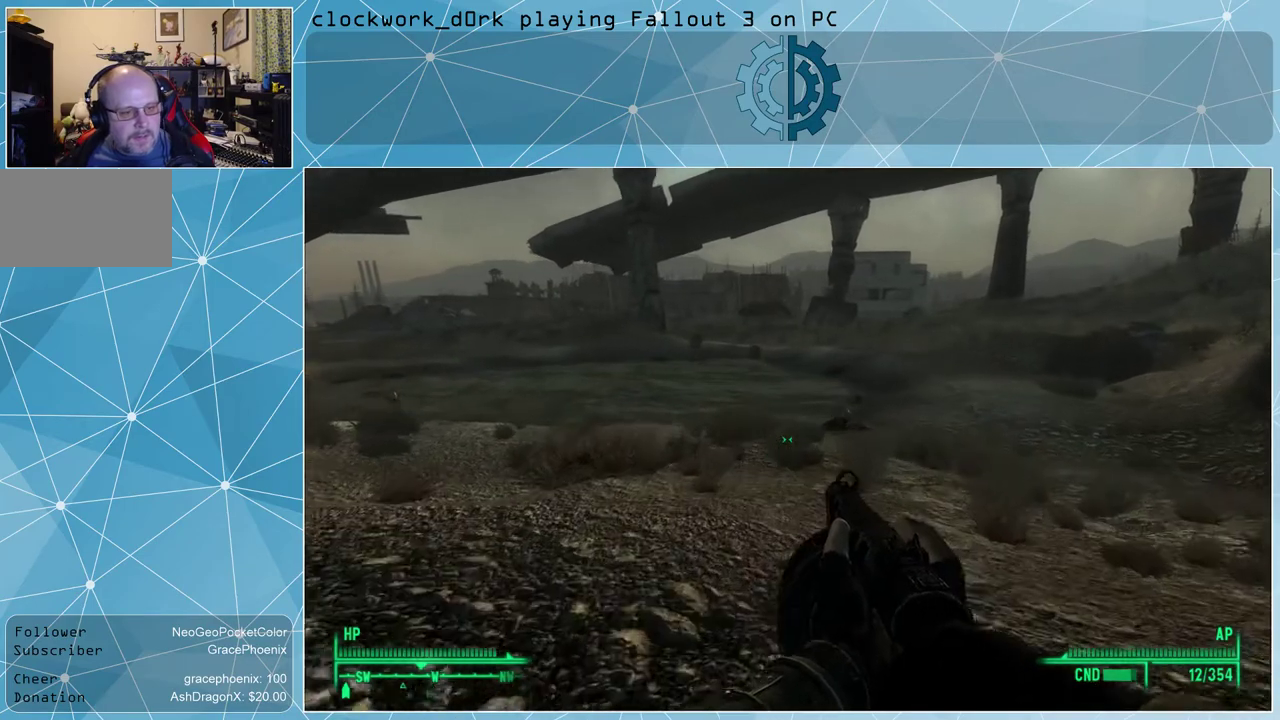
{"keys": ["w"], "mouse": [], "events": []}
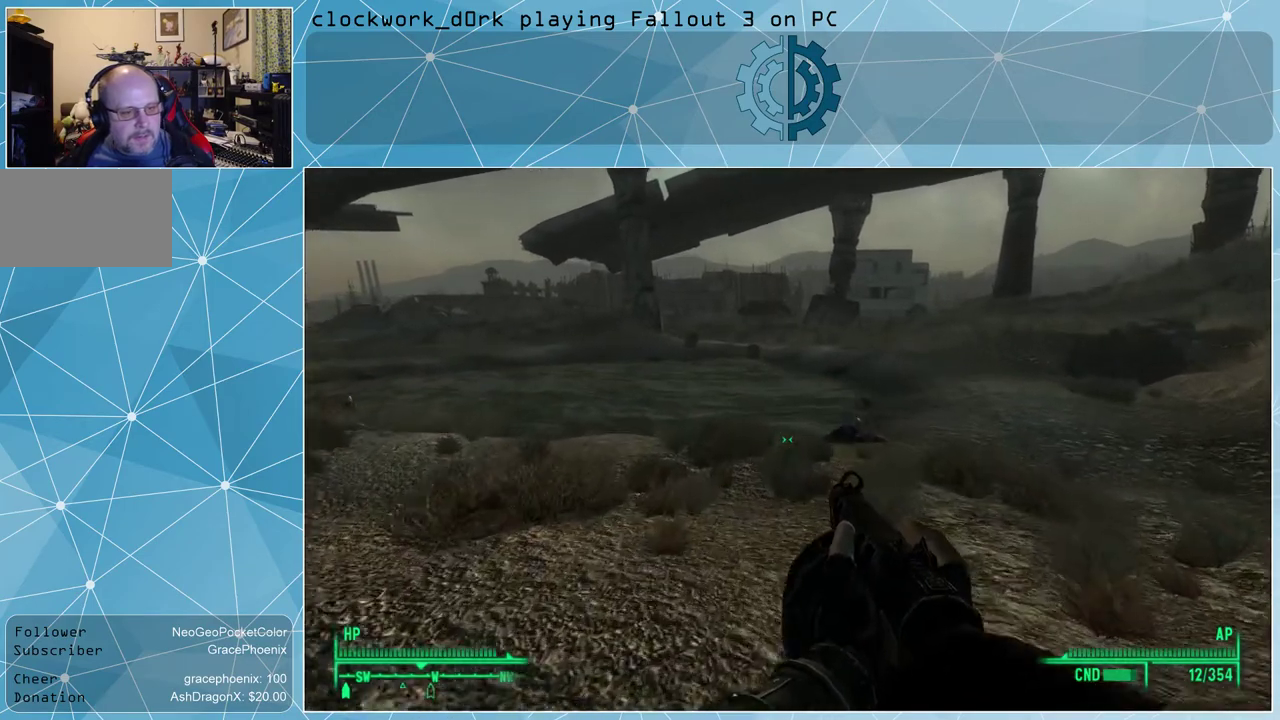
{"keys": ["d", "w"], "mouse": [], "events": [[66, "d", "down"]]}
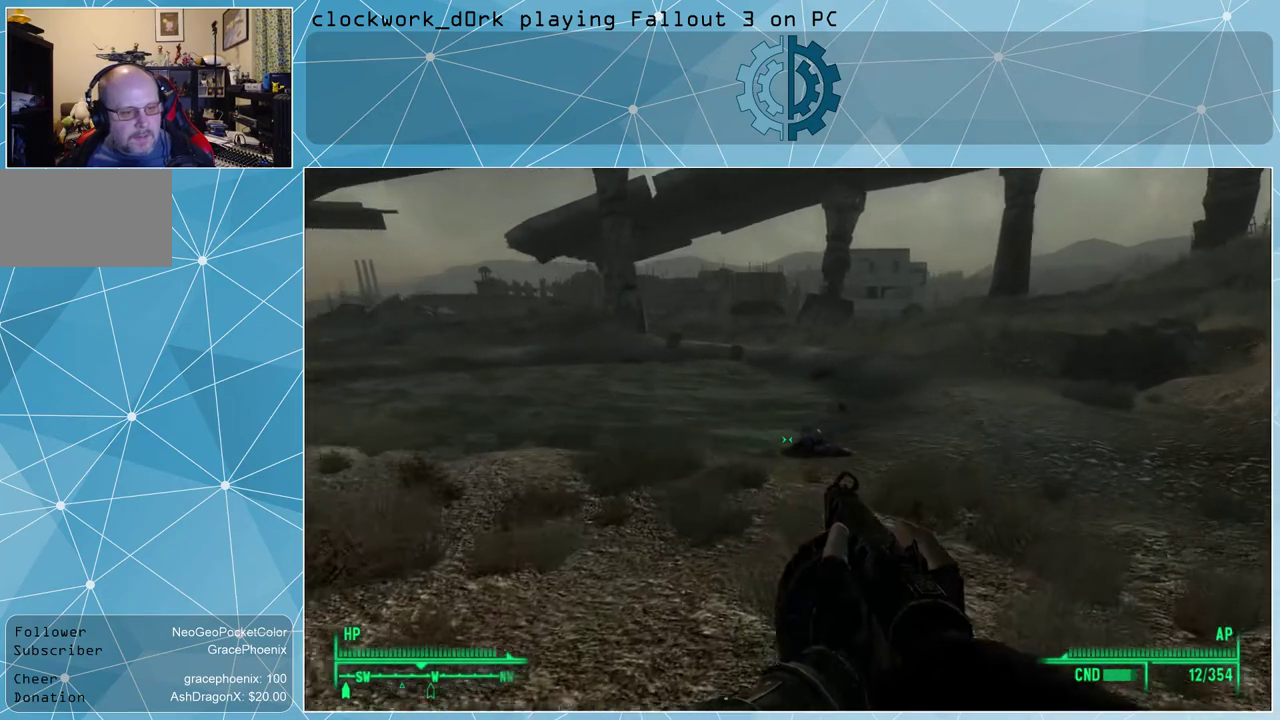
{"keys": ["d", "w"], "mouse": [], "events": []}
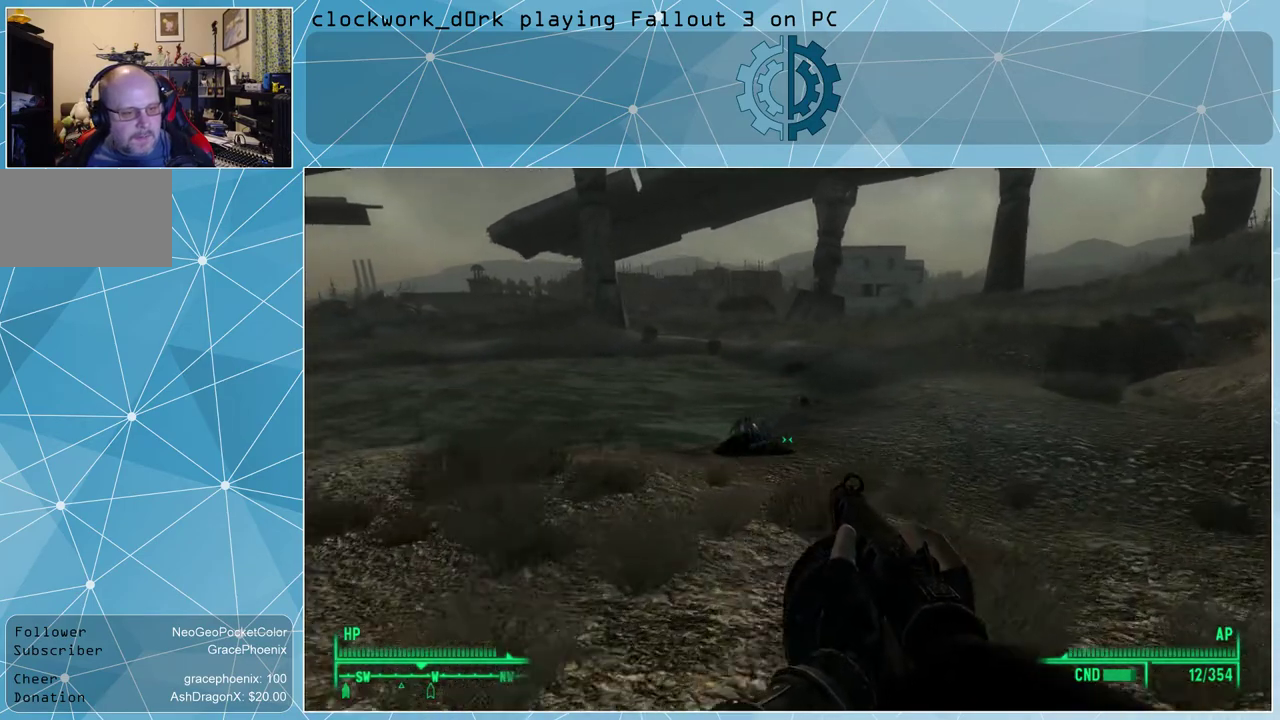
{"keys": ["w"], "mouse": [], "events": [[233, "d", "up"]]}
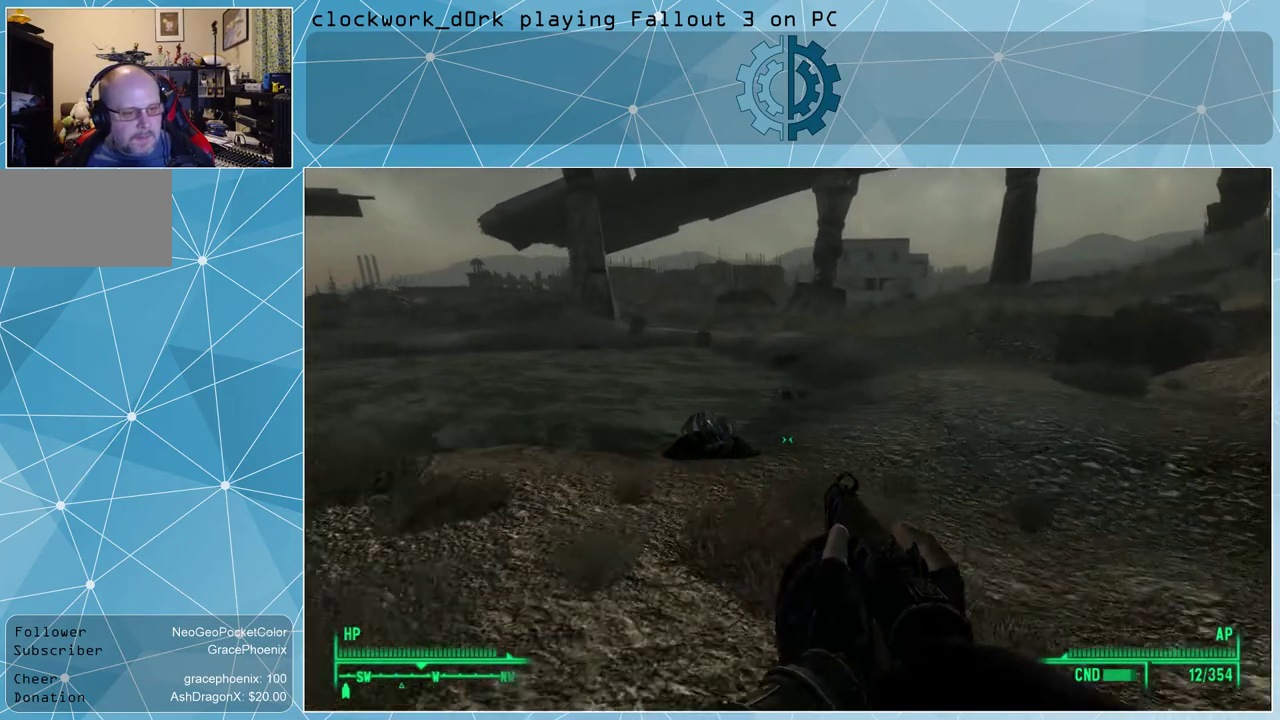
{"keys": ["w"], "mouse": [], "events": []}
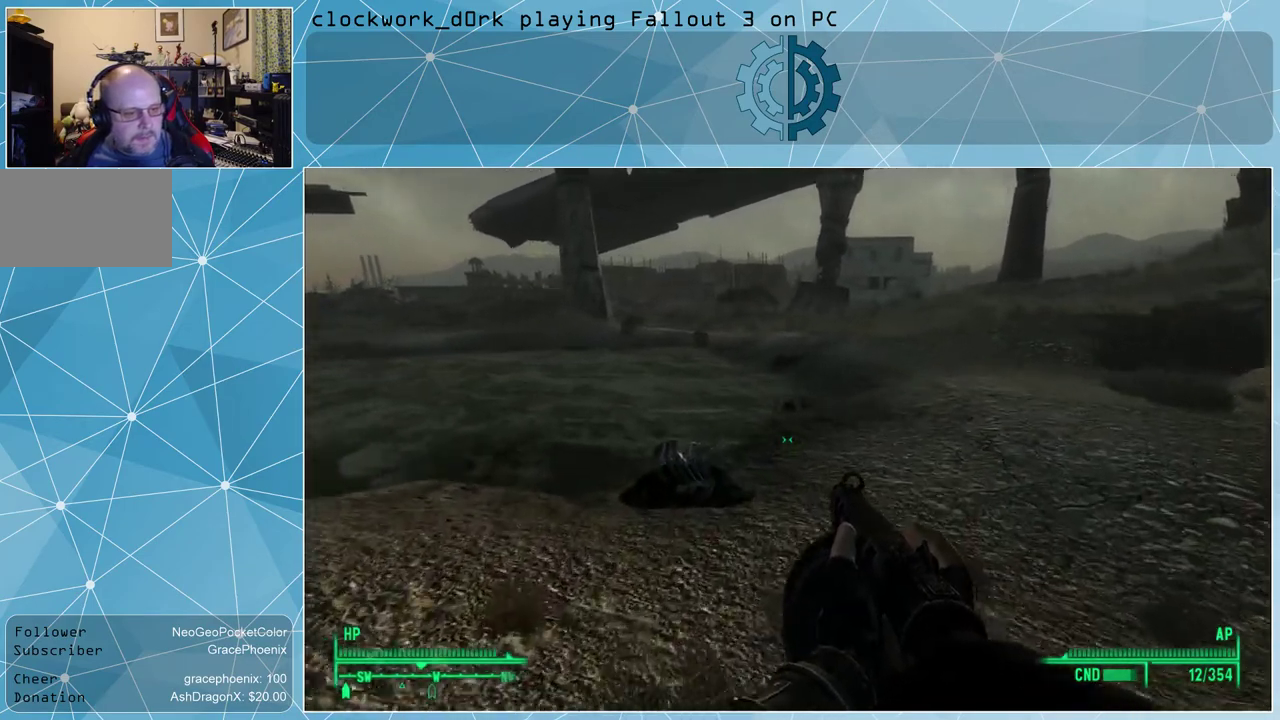
{"keys": ["d", "w"], "mouse": [], "events": [[500, "d", "down"]]}
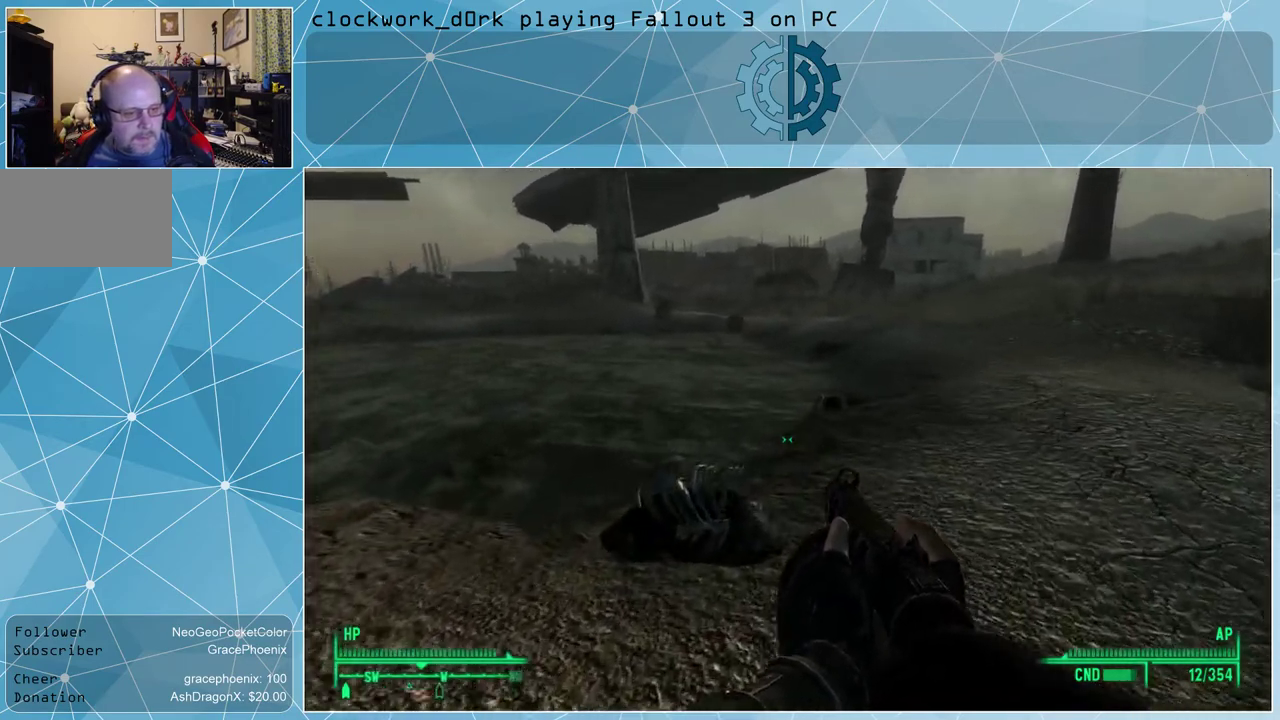
{"keys": ["w"], "mouse": [], "events": [[366, "d", "up"]]}
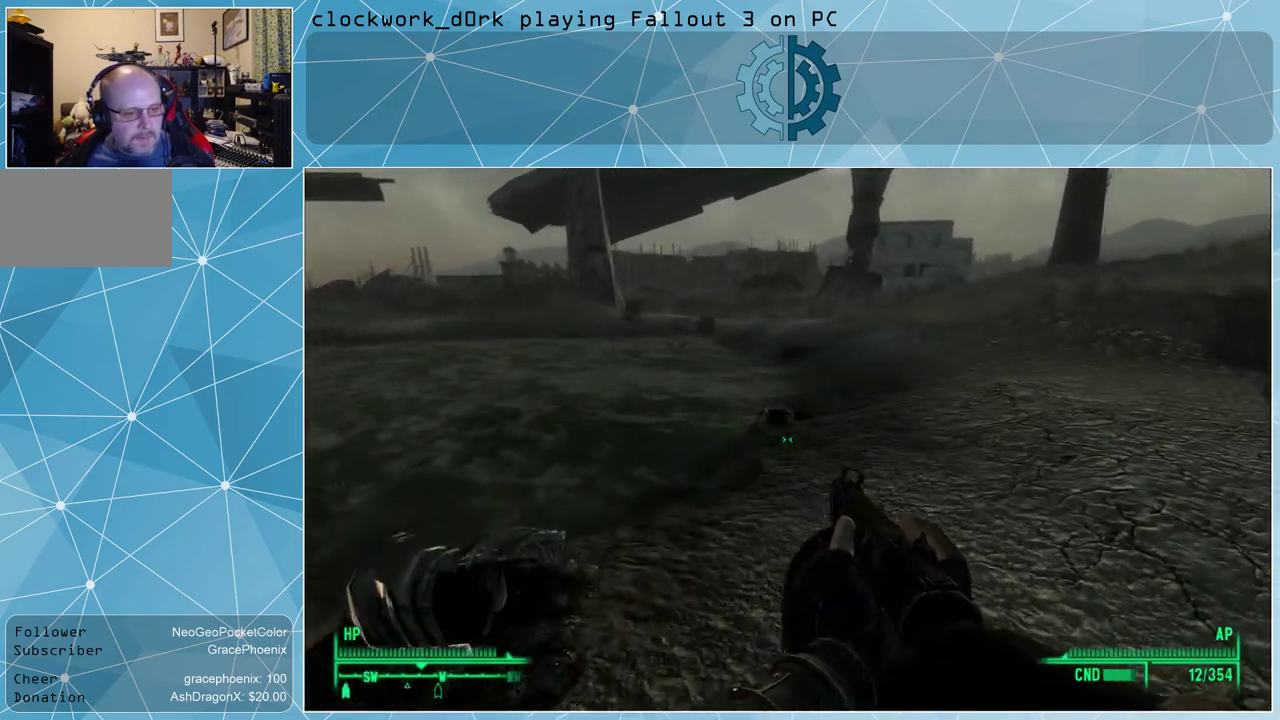
{"keys": ["d", "w"], "mouse": [], "events": [[300, "d", "down"]]}
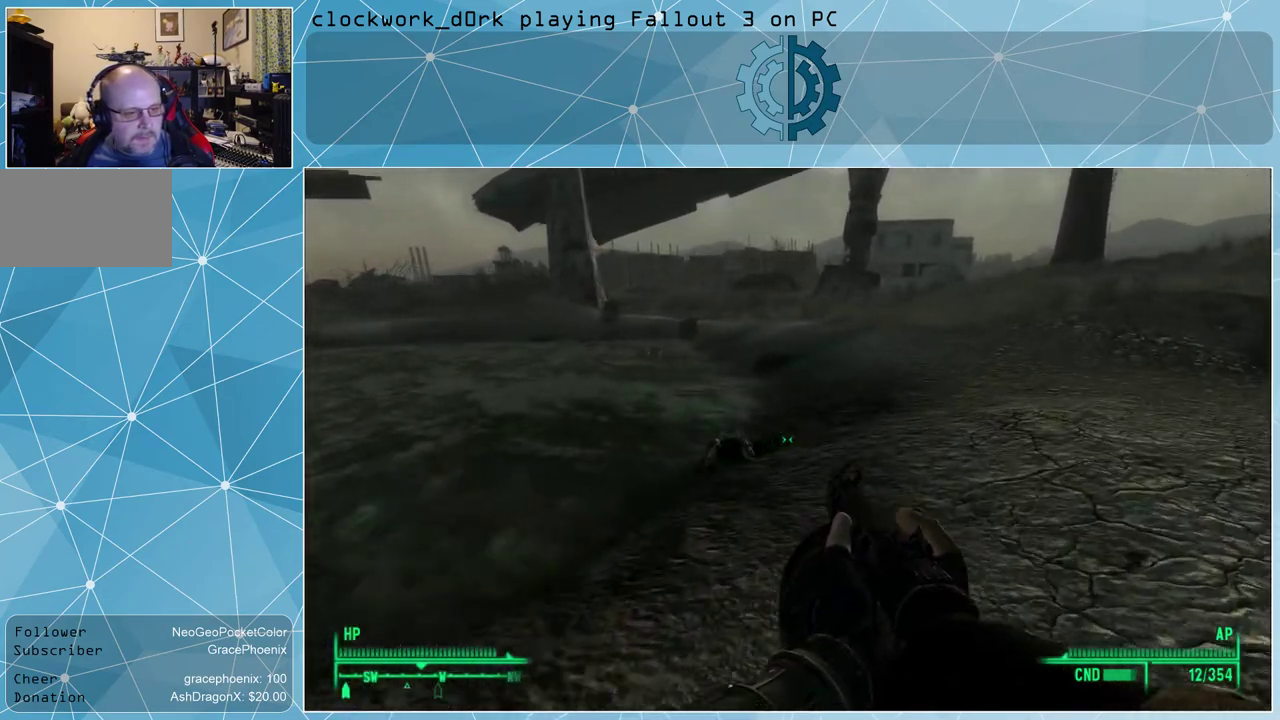
{"keys": ["w"], "mouse": [], "events": [[200, "d", "up"]]}
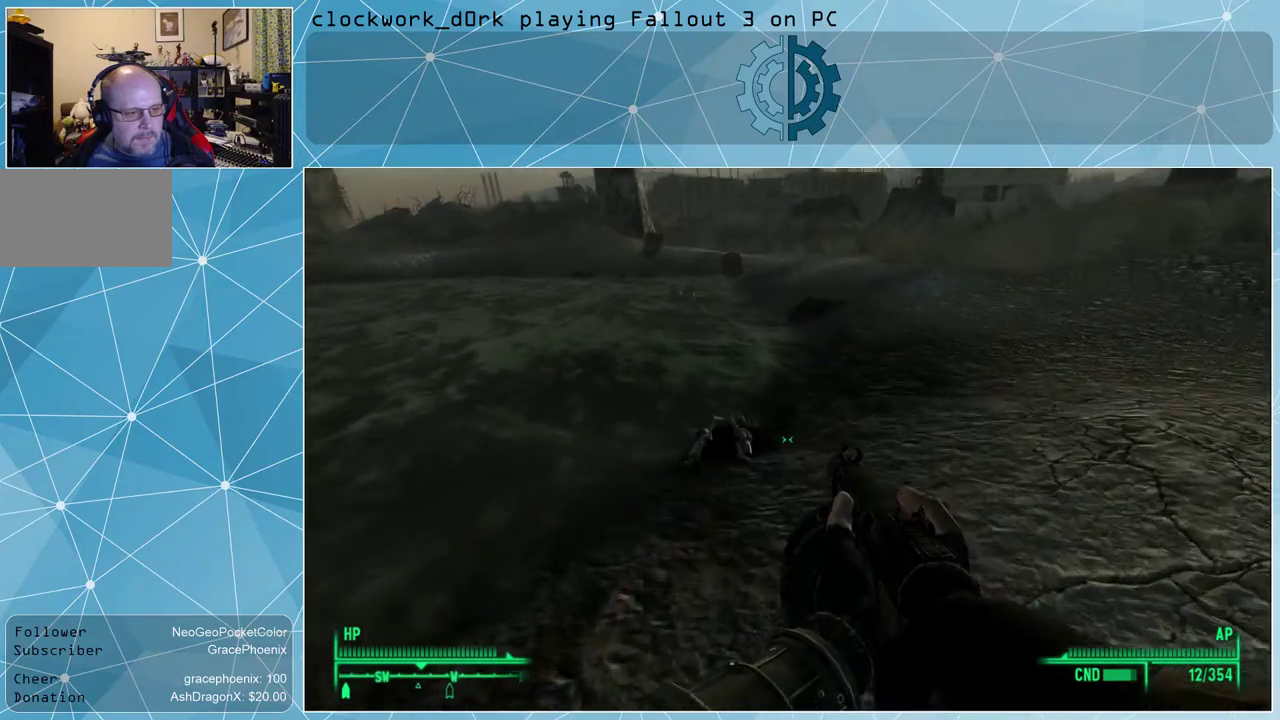
{"keys": ["d", "w"], "mouse": [], "events": [[33, "d", "down"]]}
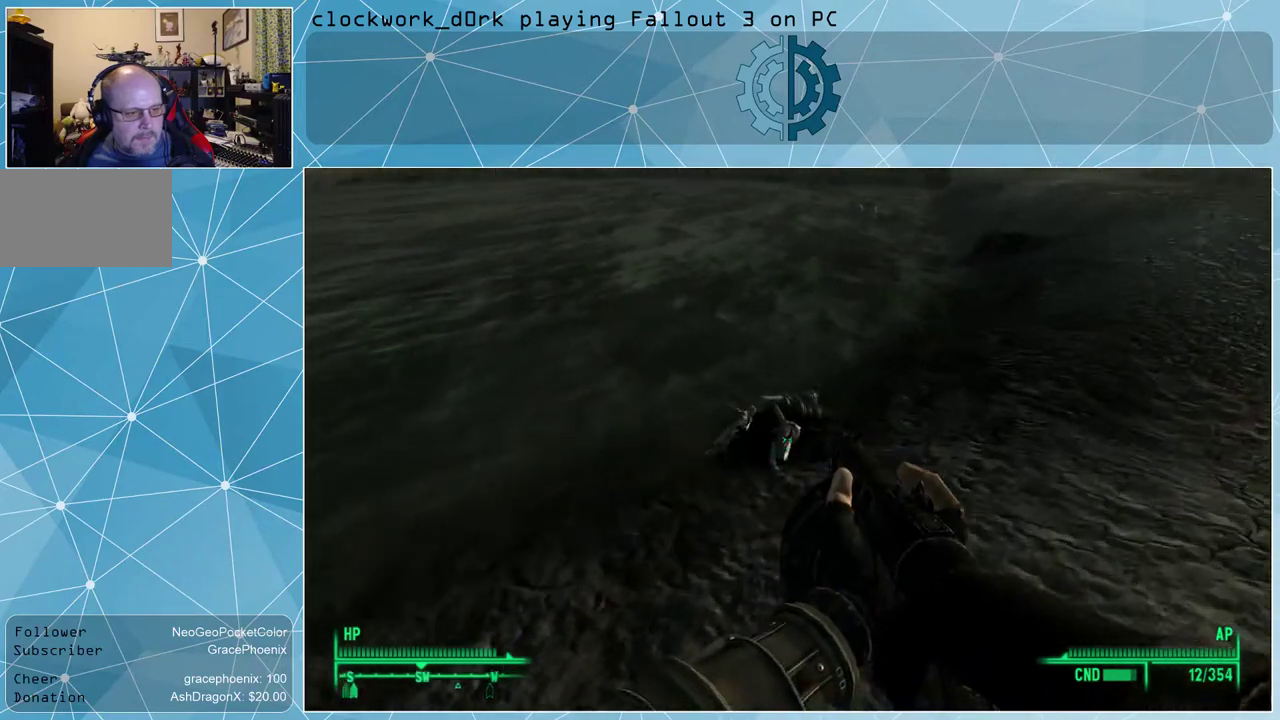
{"keys": ["d", "w"], "mouse": [], "events": [[233, "d", "up"], [300, "w", "up"], [400, "d", "down"], [433, "w", "down"]]}
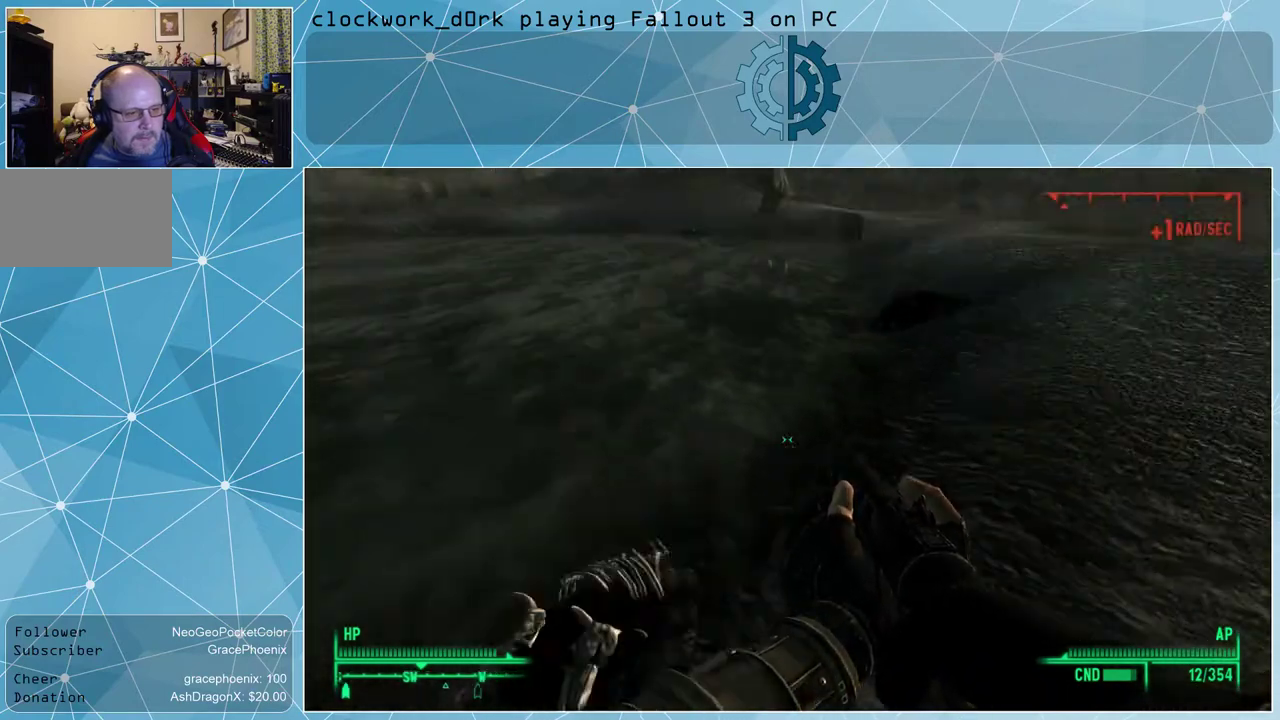
{"keys": ["d", "w"], "mouse": [], "events": []}
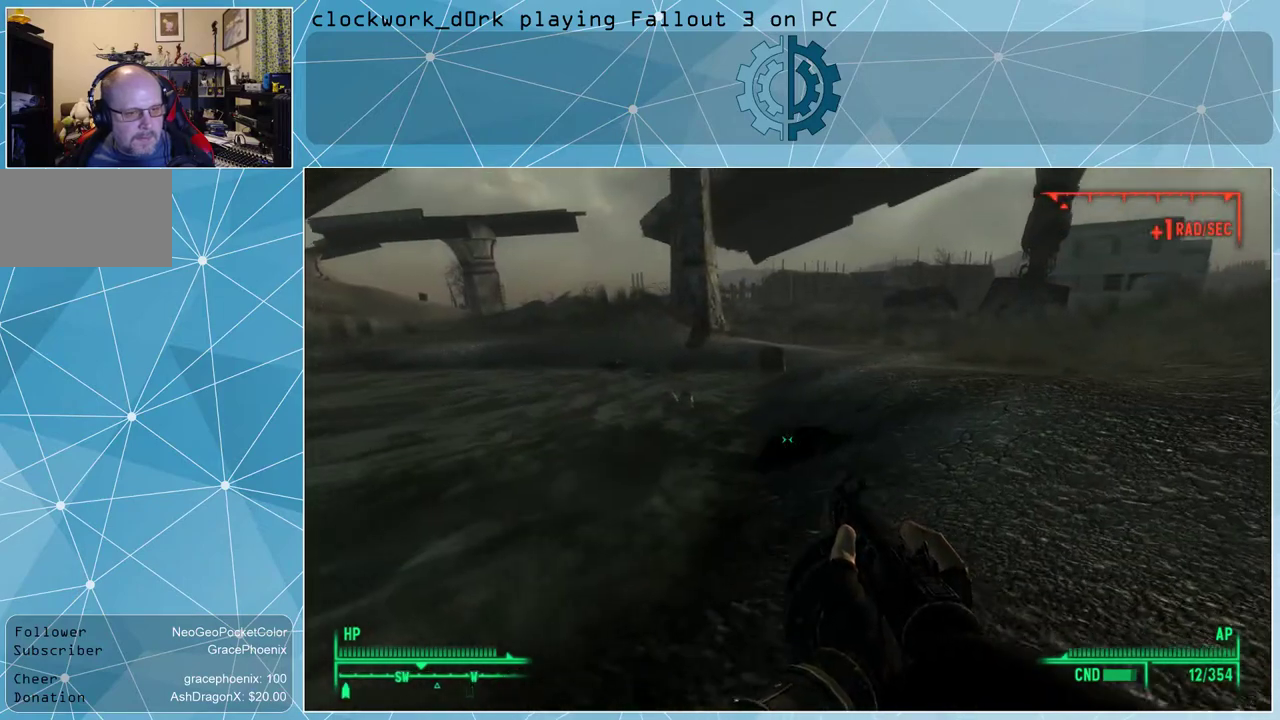
{"keys": ["d", "w"], "mouse": [], "events": []}